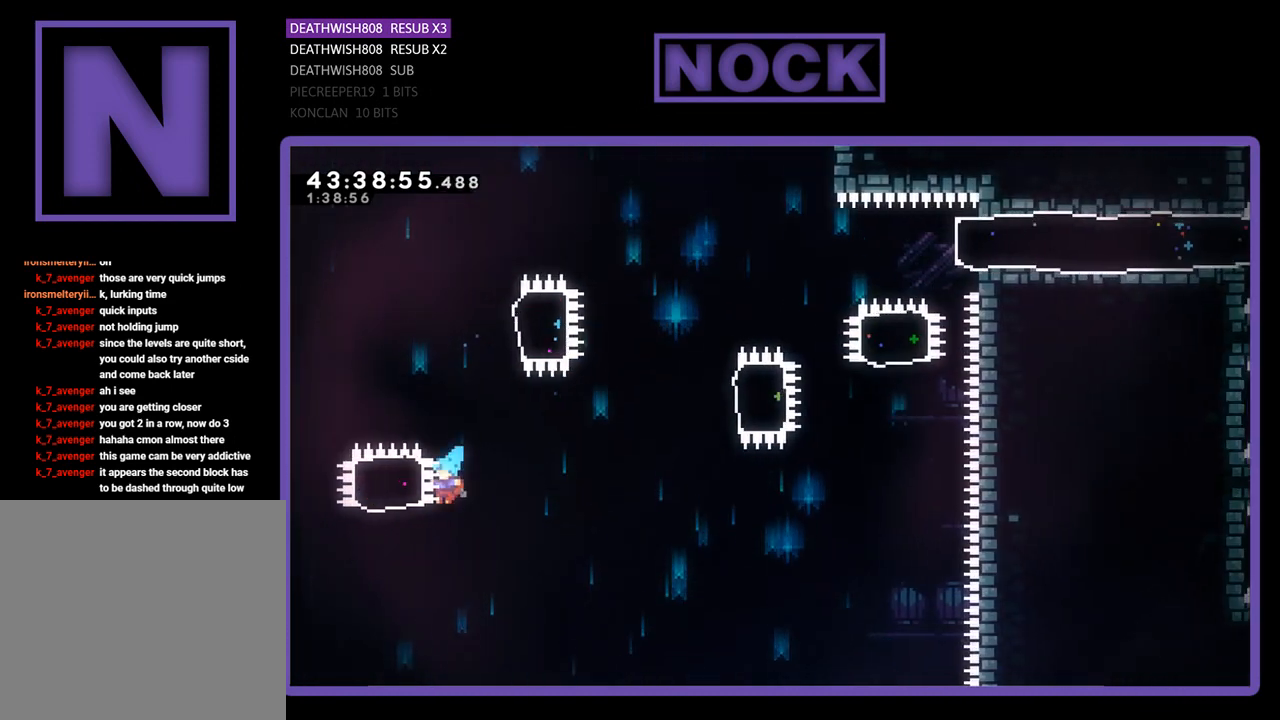
Gameplay with a controller (PlayStation layout); each line is a JSON object with the inputs held at the frame after it. "events" lists button and stick changes between this image and that frame as [ms after this image, input, new state], when the widget could be followed in between. Not read: right_stick.
{"buttons": [], "left_stick": "center", "events": [[167, "DPAD_LEFT", "up"]]}
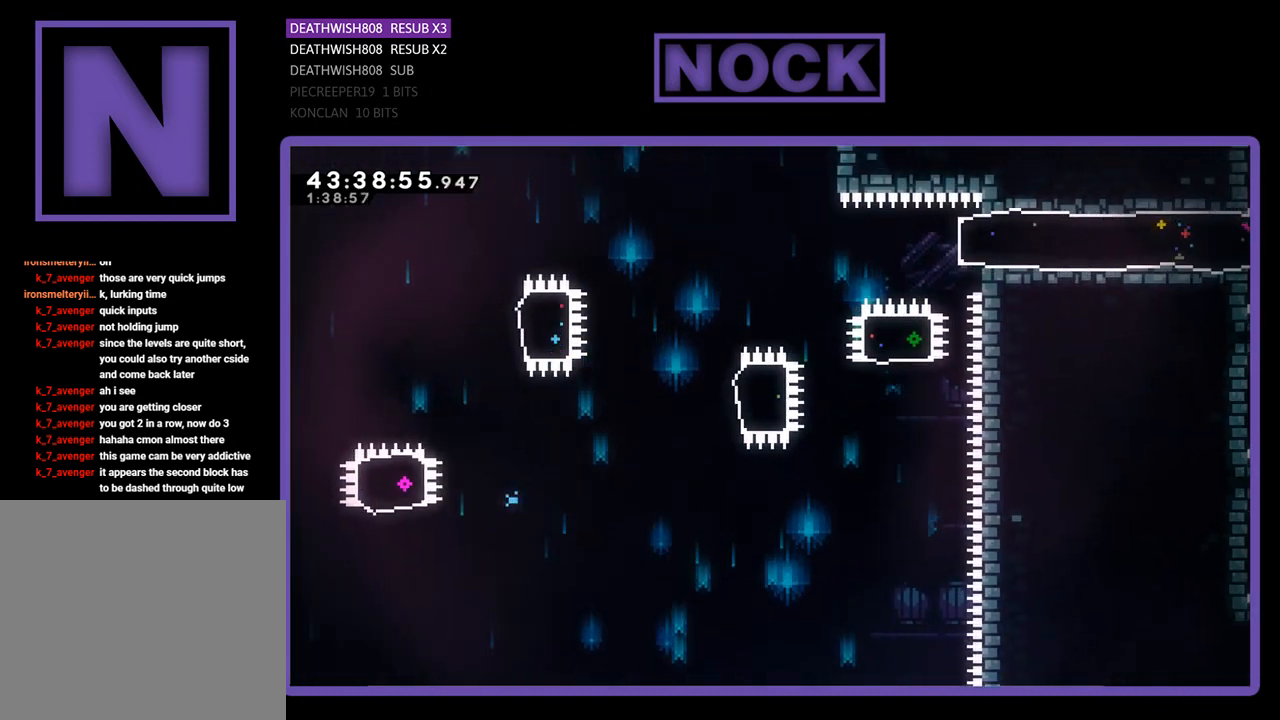
{"buttons": [], "left_stick": "center", "events": []}
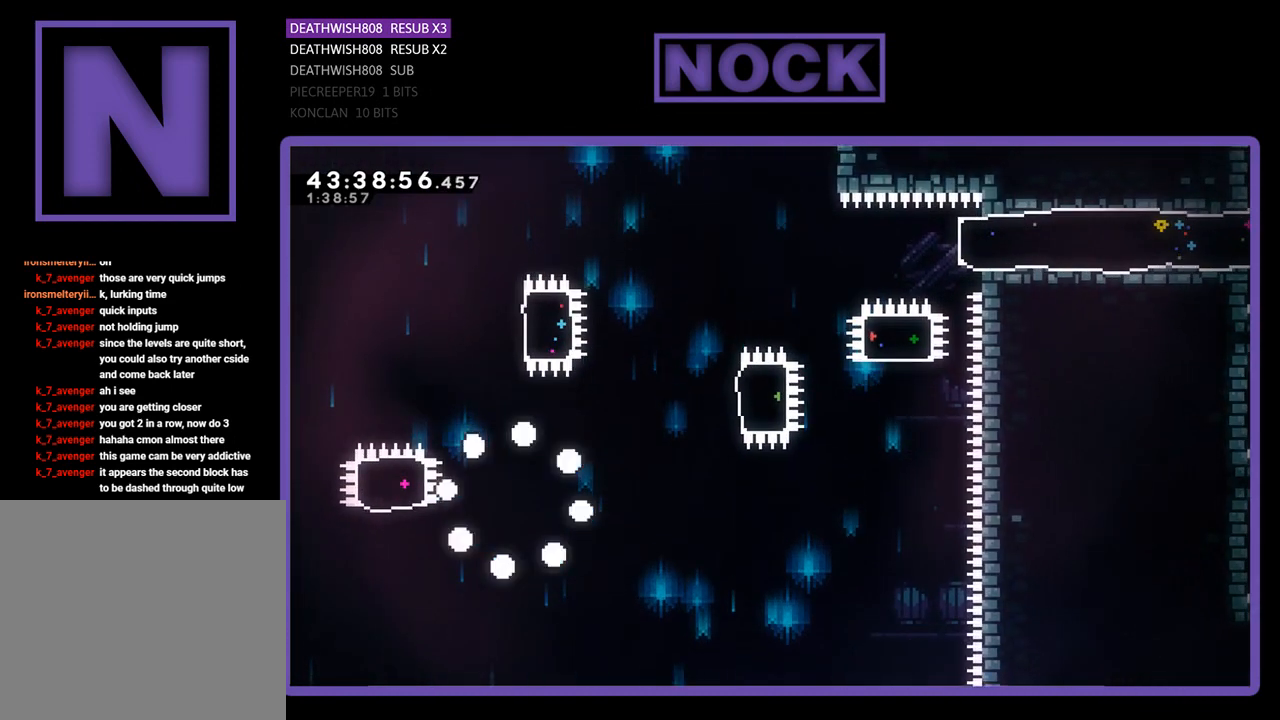
{"buttons": ["R2"], "left_stick": "center", "events": [[67, "R2", "down"]]}
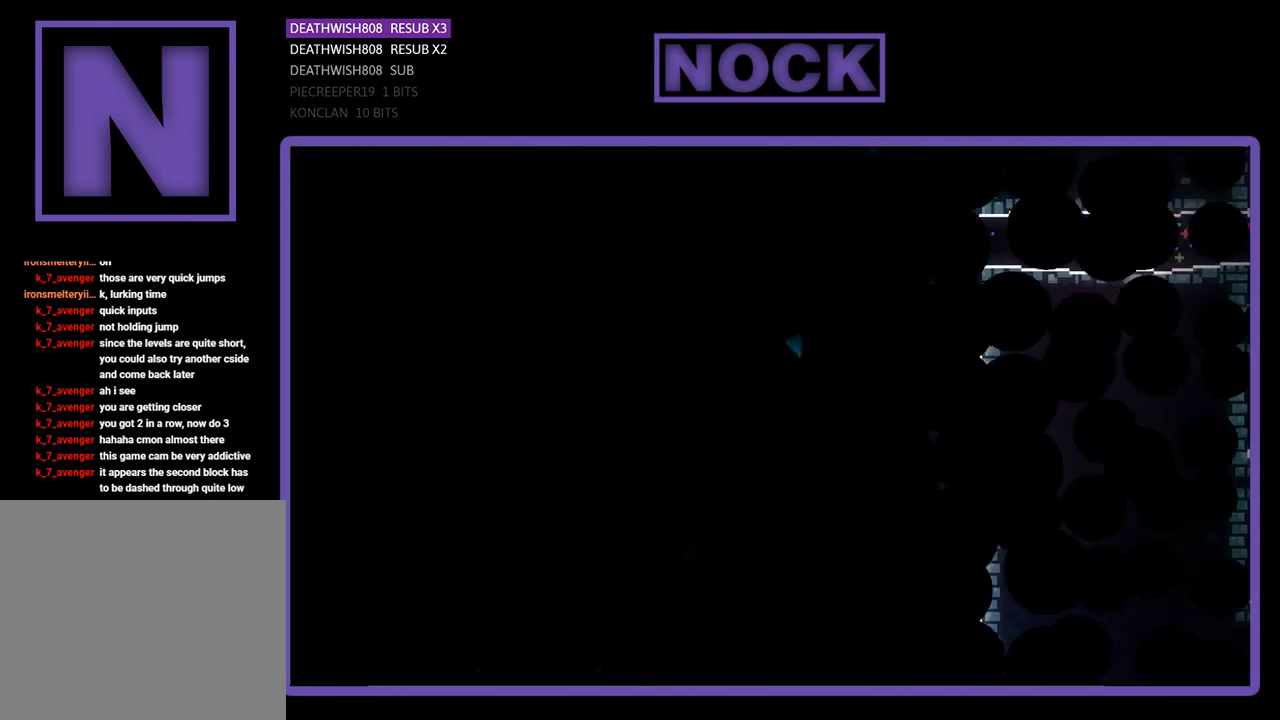
{"buttons": ["R2"], "left_stick": "center", "events": []}
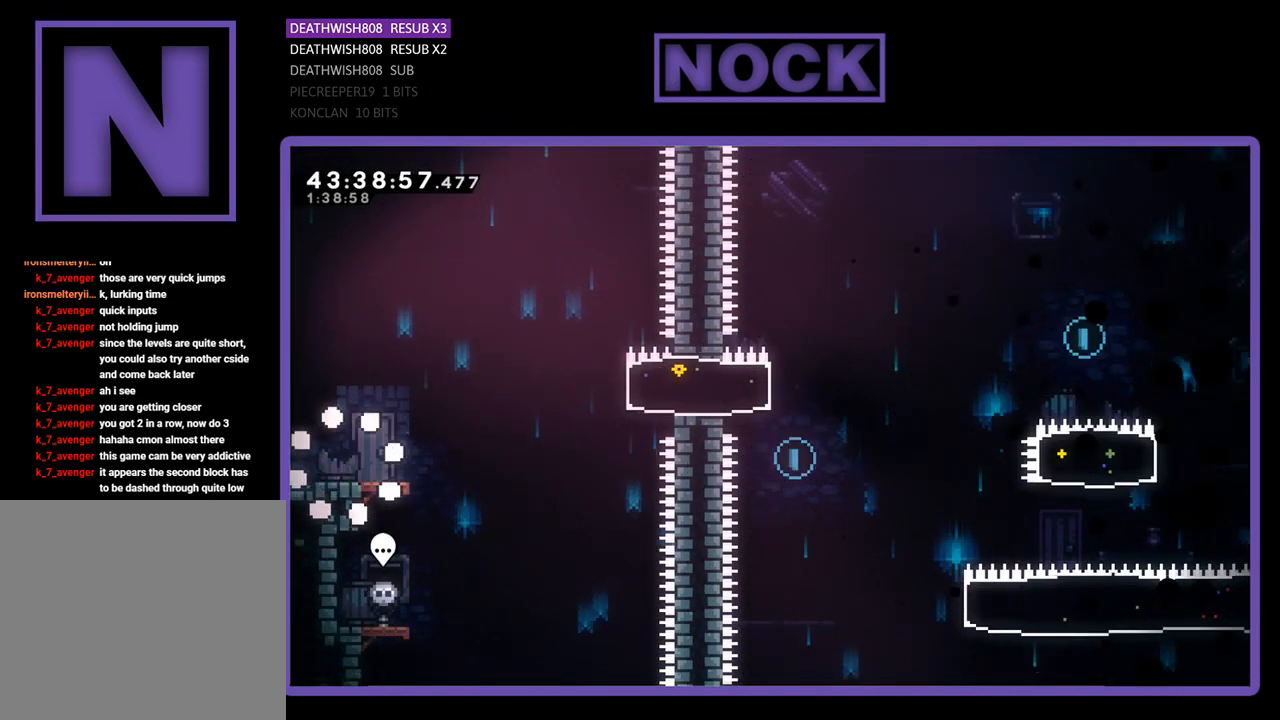
{"buttons": ["R2"], "left_stick": "center", "events": []}
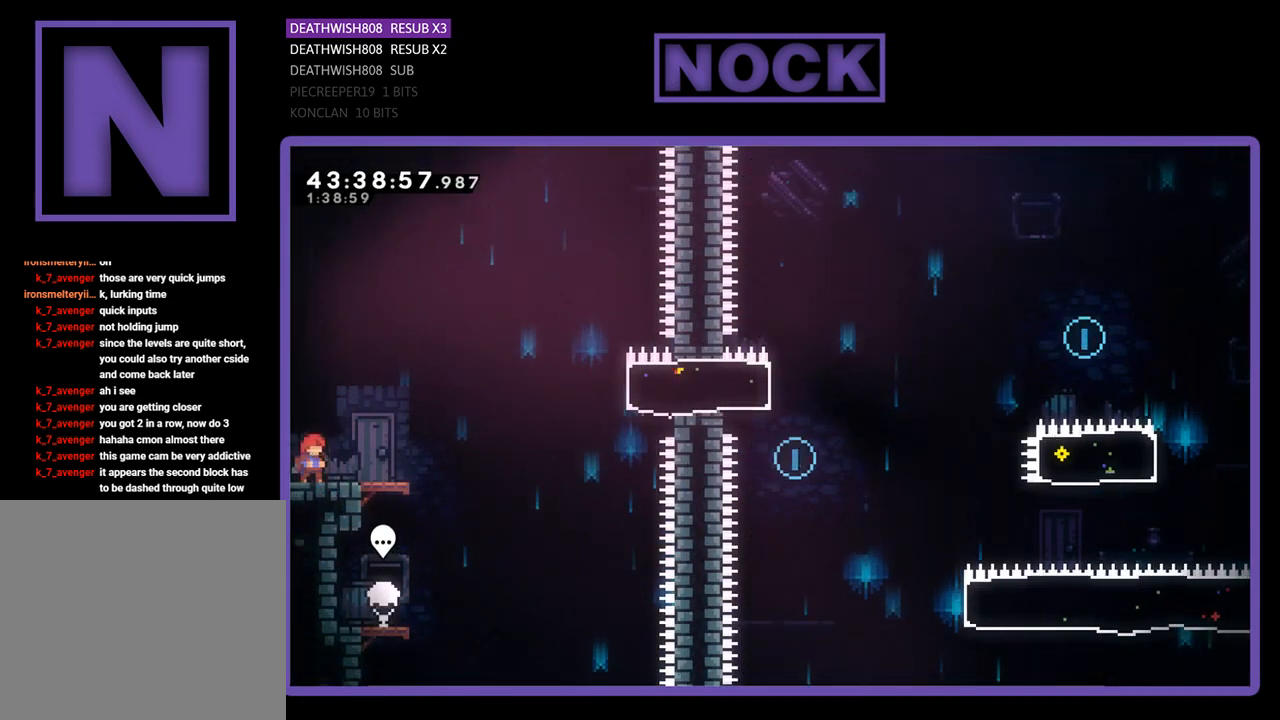
{"buttons": ["R2", "DPAD_RIGHT"], "left_stick": "center", "events": [[233, "DPAD_RIGHT", "down"]]}
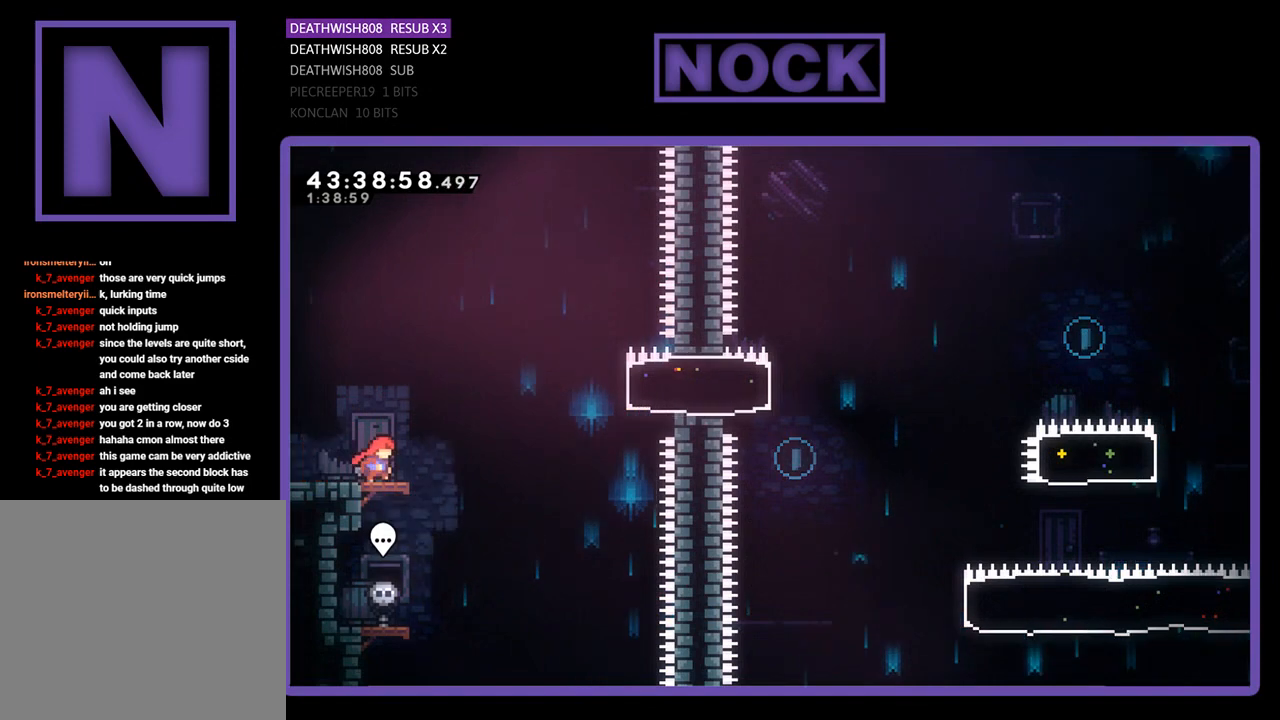
{"buttons": ["R2", "DPAD_RIGHT"], "left_stick": "center", "events": [[133, "CROSS", "down"], [433, "CROSS", "up"]]}
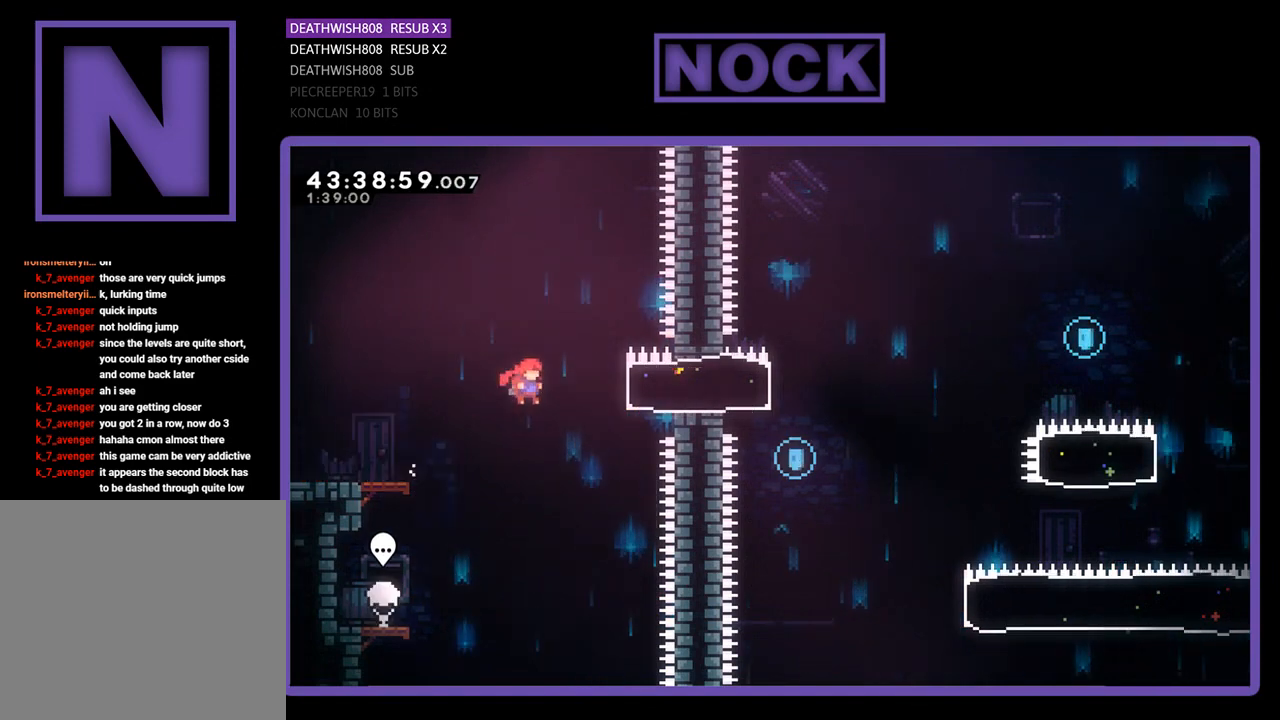
{"buttons": ["R2", "DPAD_RIGHT"], "left_stick": "center", "events": [[33, "CIRCLE", "down"], [300, "CIRCLE", "up"]]}
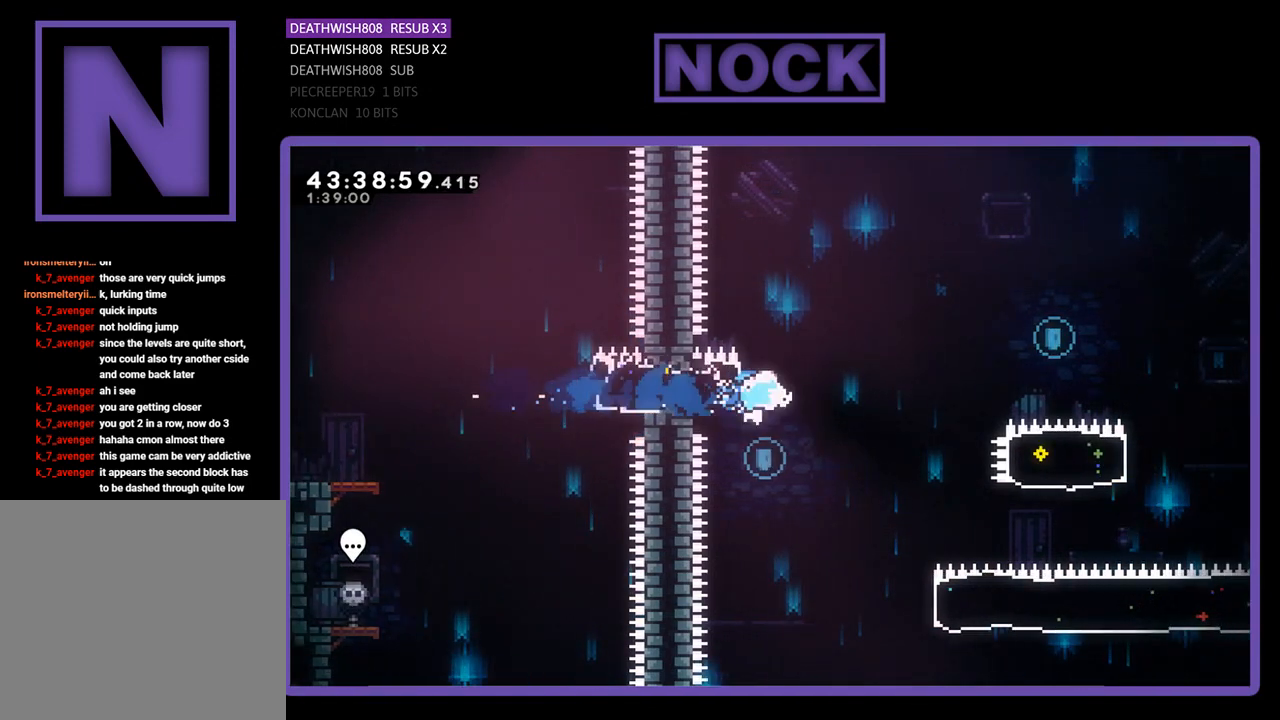
{"buttons": ["CROSS", "R2", "DPAD_RIGHT"], "left_stick": "center", "events": [[33, "CROSS", "down"]]}
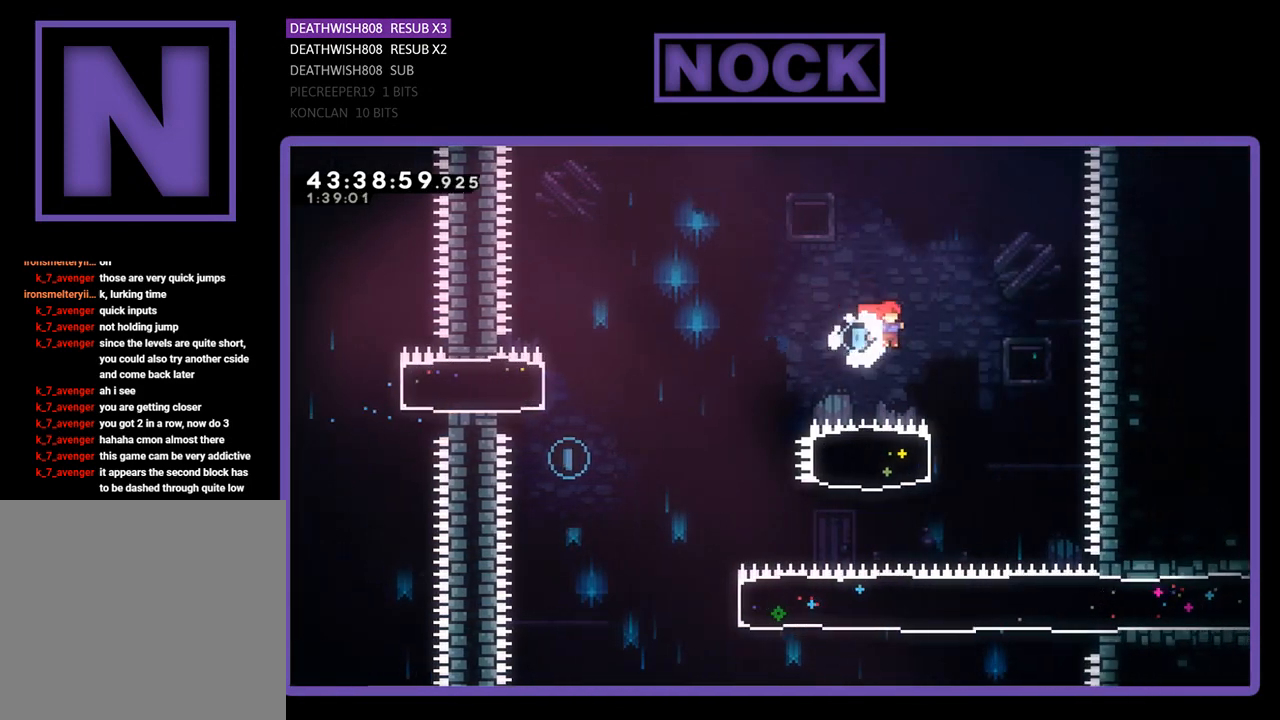
{"buttons": ["CIRCLE", "R2", "DPAD_LEFT"], "left_stick": "center", "events": [[167, "DPAD_RIGHT", "up"], [200, "CROSS", "up"], [267, "DPAD_LEFT", "down"], [300, "CIRCLE", "down"]]}
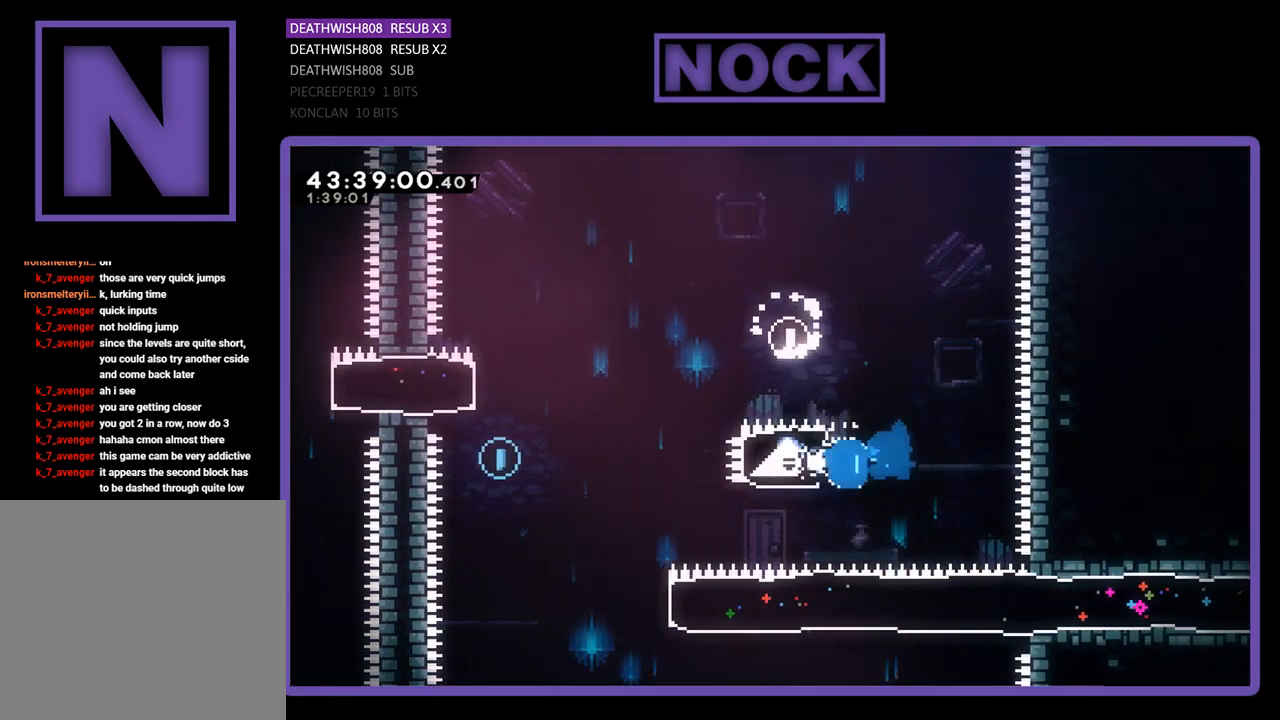
{"buttons": ["CROSS", "R2", "DPAD_UP", "DPAD_LEFT"], "left_stick": "center", "events": [[33, "CIRCLE", "up"], [167, "CROSS", "down"], [433, "DPAD_UP", "down"]]}
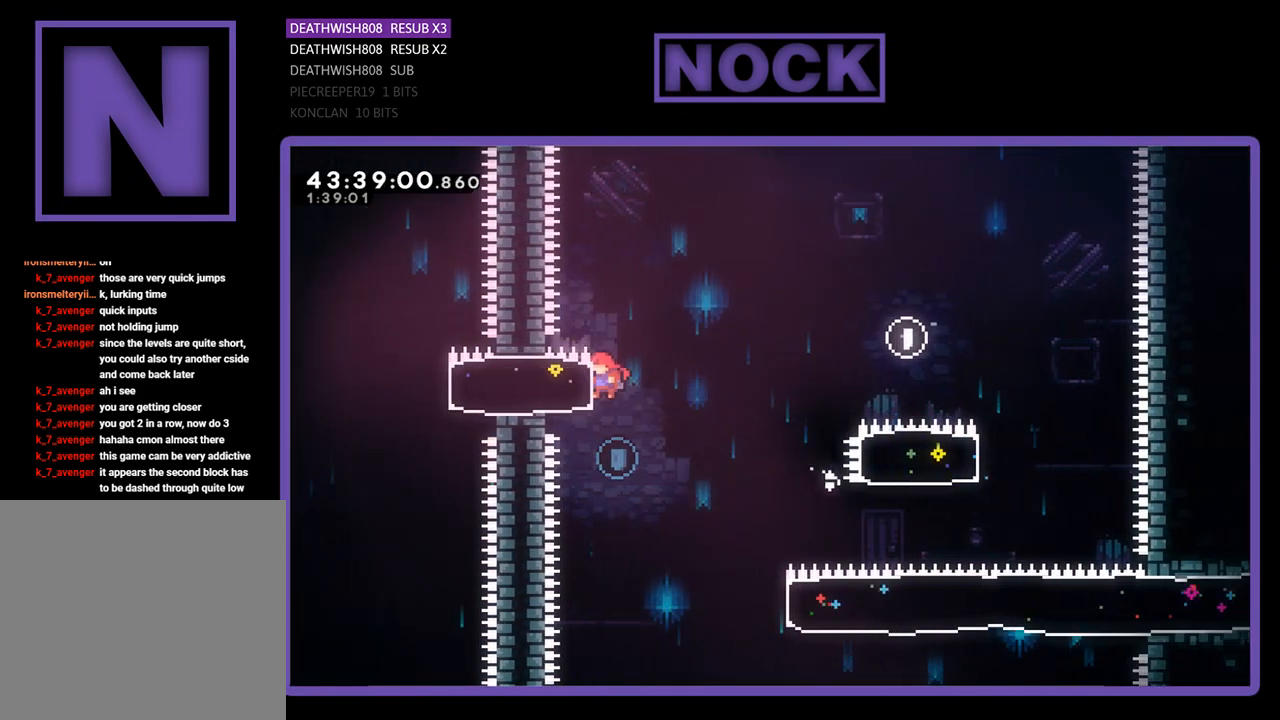
{"buttons": ["R2", "DPAD_RIGHT"], "left_stick": "center", "events": [[33, "CROSS", "up"], [67, "DPAD_LEFT", "up"], [67, "R2", "up"], [100, "DPAD_UP", "up"], [233, "DPAD_RIGHT", "down"], [367, "R2", "down"]]}
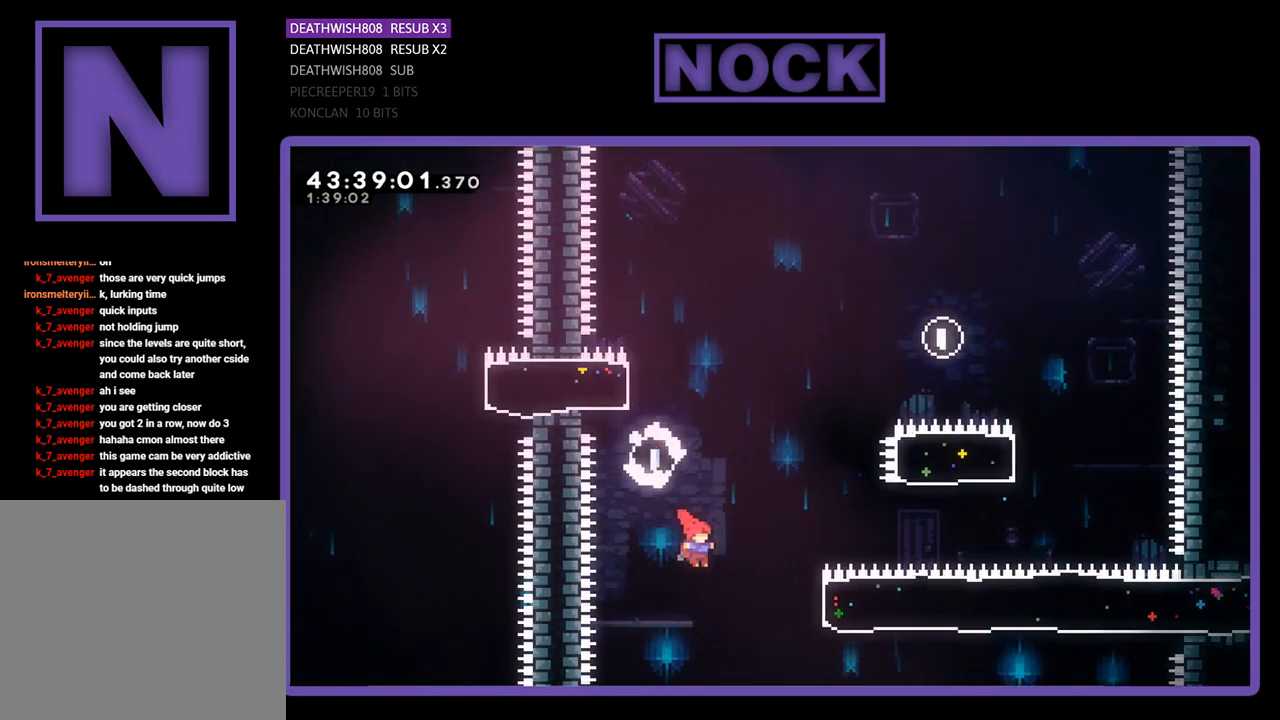
{"buttons": ["R2", "DPAD_RIGHT"], "left_stick": "center", "events": [[133, "CIRCLE", "down"], [400, "CIRCLE", "up"]]}
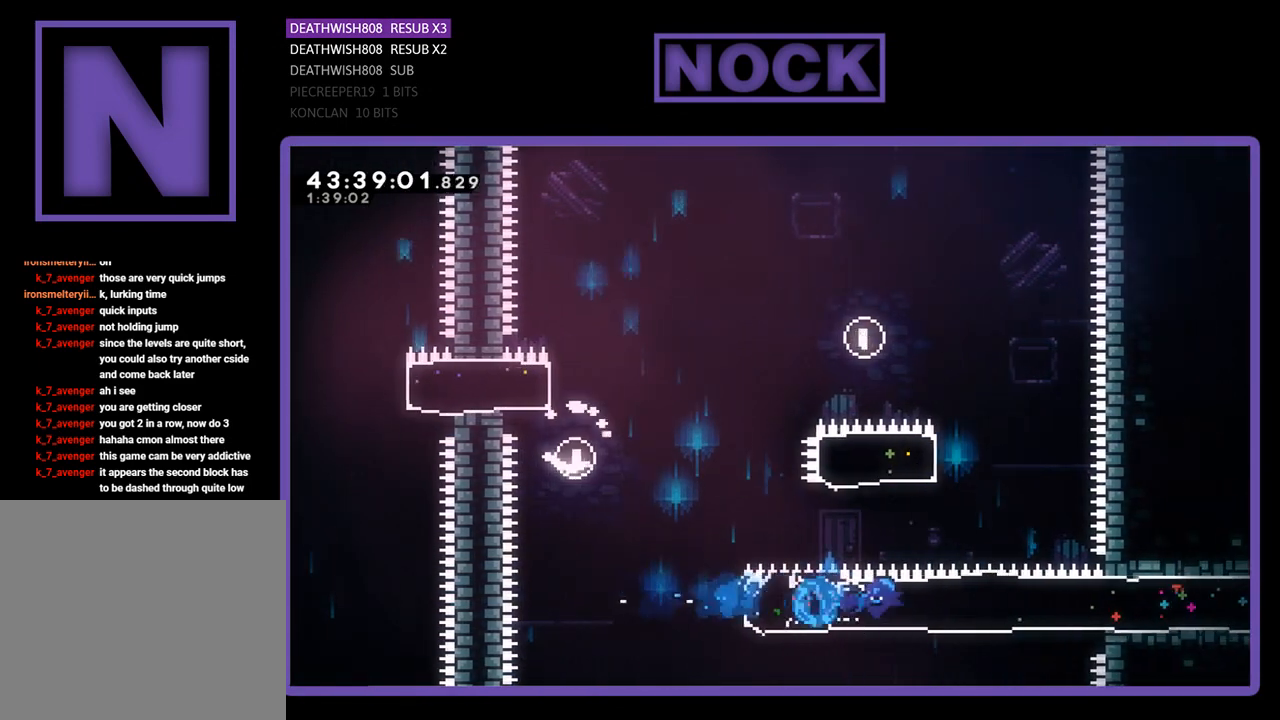
{"buttons": ["R2", "DPAD_RIGHT"], "left_stick": "center", "events": []}
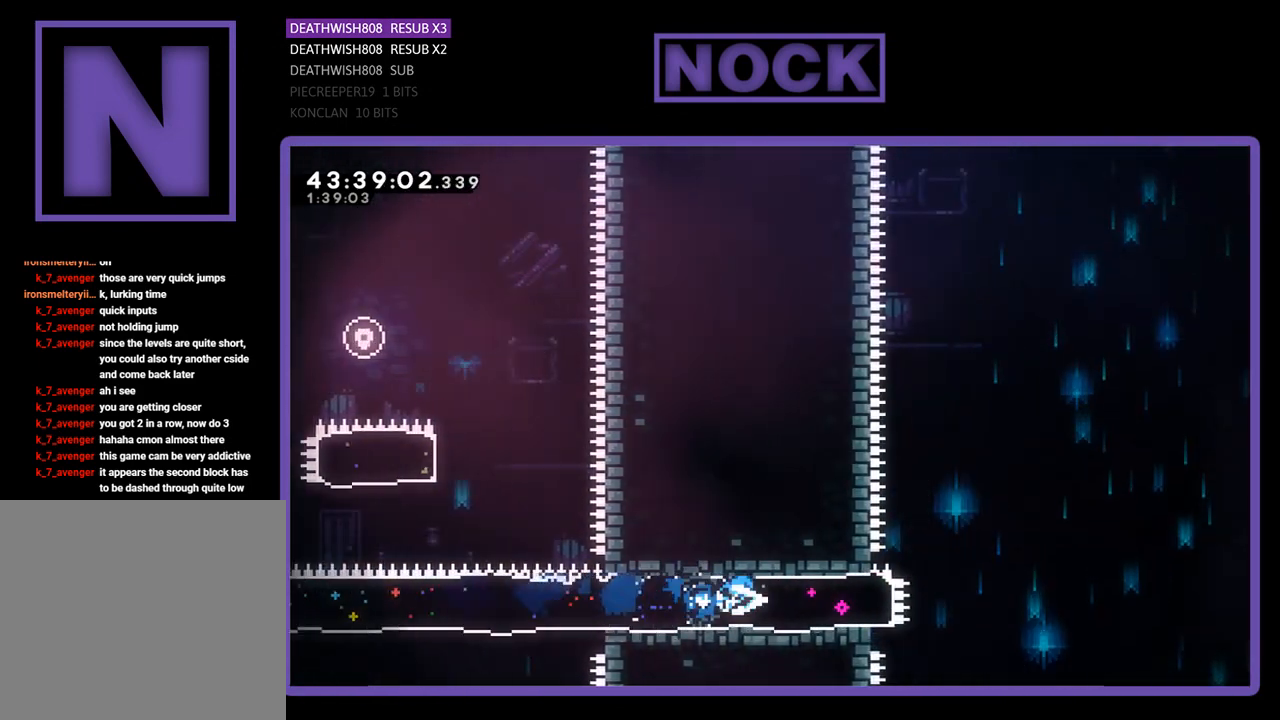
{"buttons": ["CROSS", "R2", "DPAD_RIGHT"], "left_stick": "center", "events": [[300, "CROSS", "down"]]}
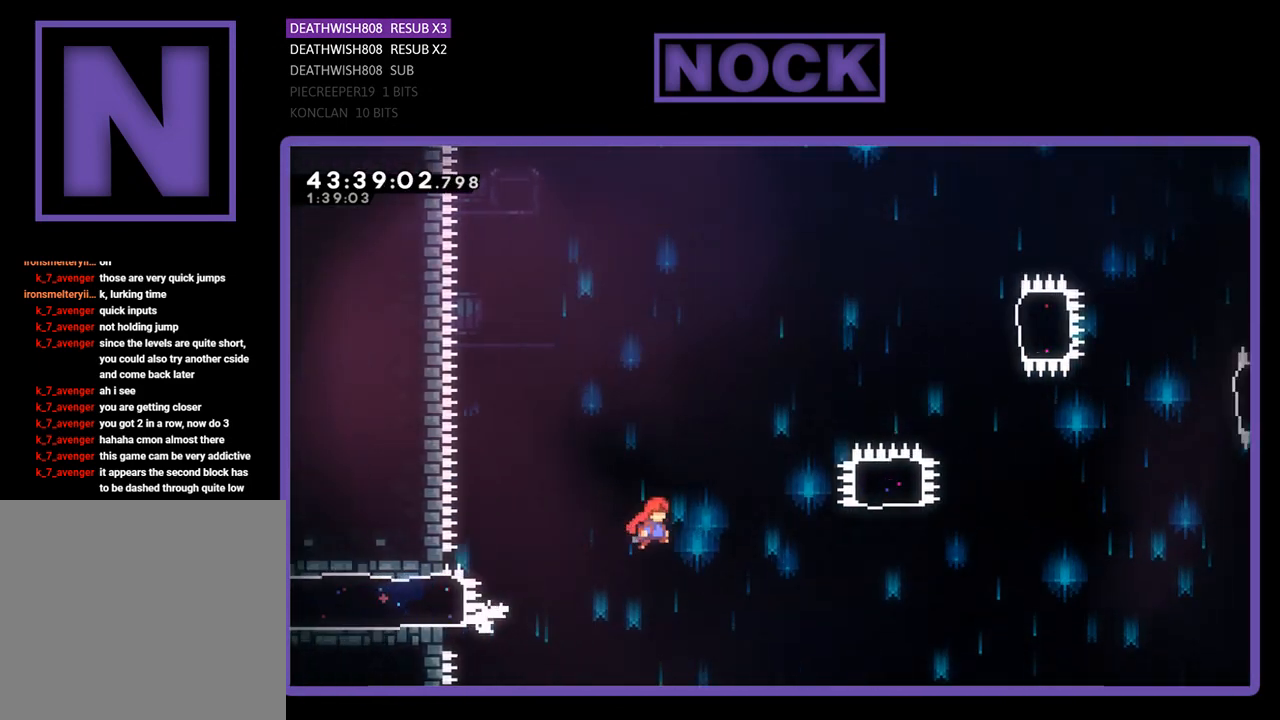
{"buttons": ["CIRCLE", "R2", "DPAD_UP"], "left_stick": "center", "events": [[367, "DPAD_UP", "down"], [400, "CROSS", "up"], [433, "DPAD_RIGHT", "up"], [467, "CIRCLE", "down"]]}
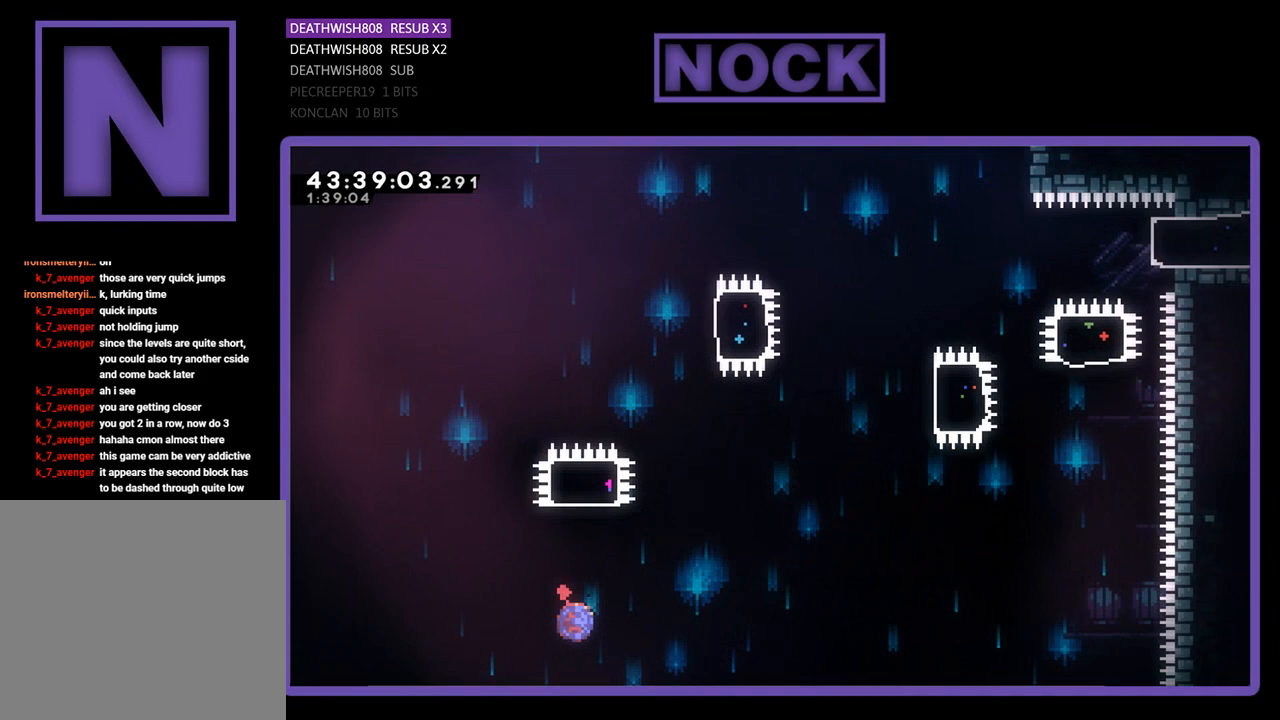
{"buttons": ["CIRCLE", "R2"], "left_stick": "center", "events": [[433, "DPAD_UP", "up"]]}
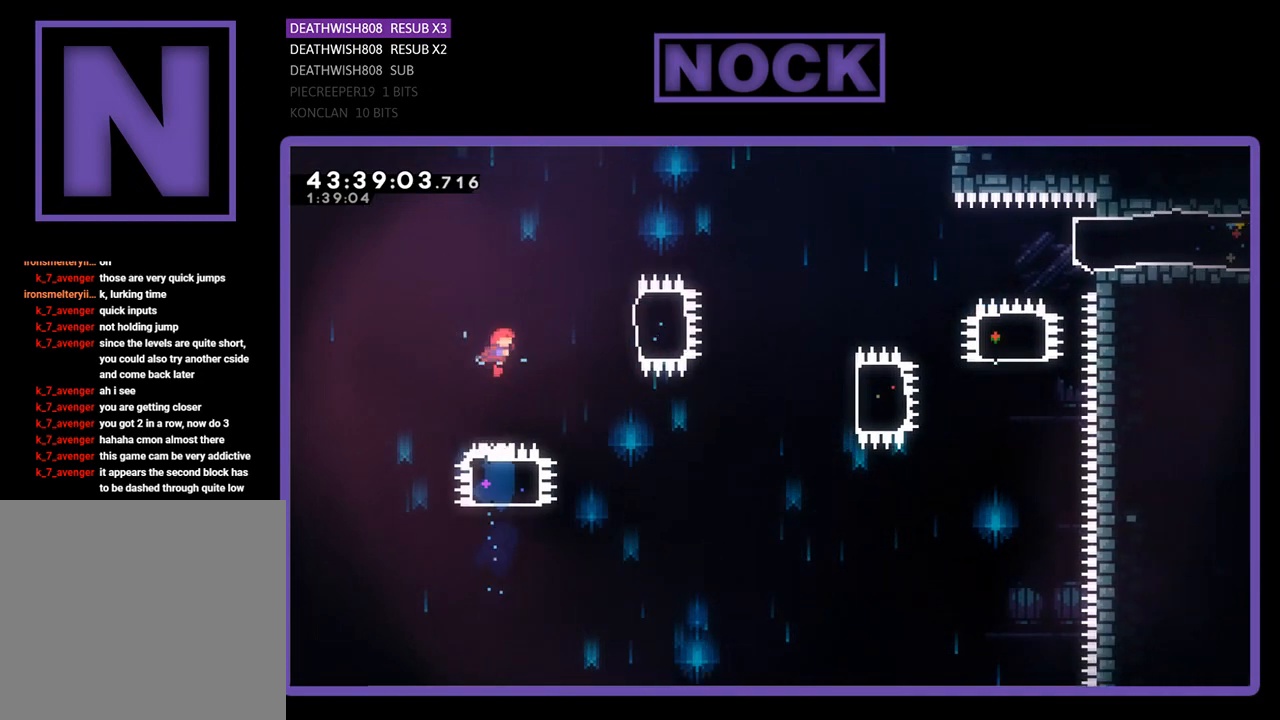
{"buttons": ["R2"], "left_stick": "center", "events": [[33, "CIRCLE", "up"], [33, "DPAD_RIGHT", "down"], [167, "CIRCLE", "down"], [500, "CIRCLE", "up"], [500, "DPAD_RIGHT", "up"]]}
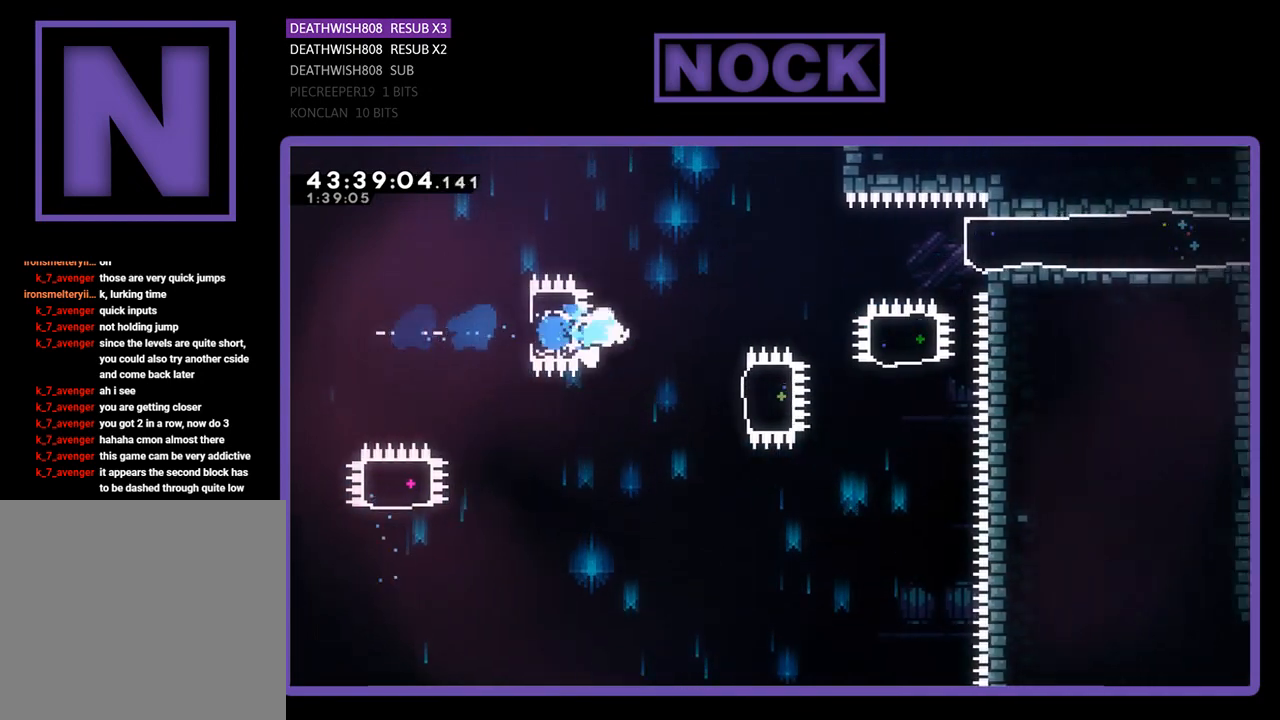
{"buttons": ["CIRCLE", "R2", "DPAD_RIGHT"], "left_stick": "center", "events": [[200, "DPAD_RIGHT", "down"], [333, "CIRCLE", "down"]]}
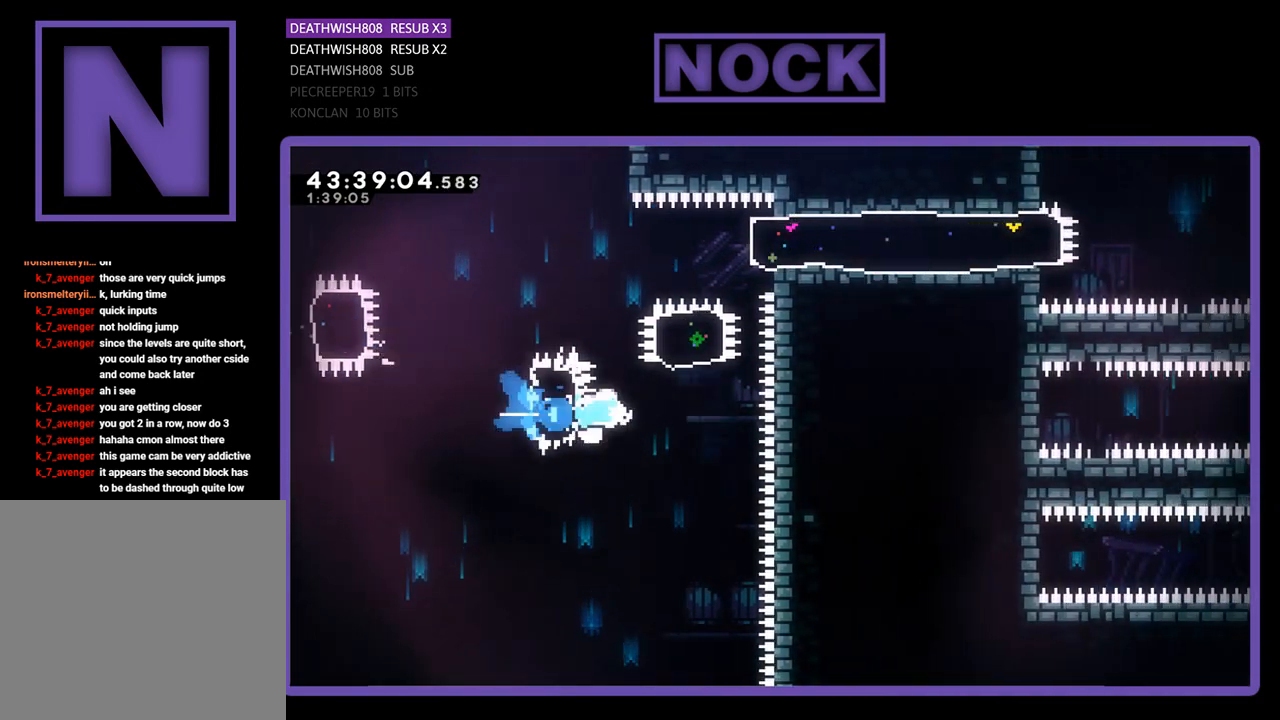
{"buttons": ["R2", "DPAD_RIGHT"], "left_stick": "center", "events": [[67, "DPAD_RIGHT", "up"], [67, "DPAD_UP", "down"], [100, "CIRCLE", "up"], [200, "CIRCLE", "down"], [433, "CIRCLE", "up"], [467, "DPAD_RIGHT", "down"], [467, "DPAD_UP", "up"]]}
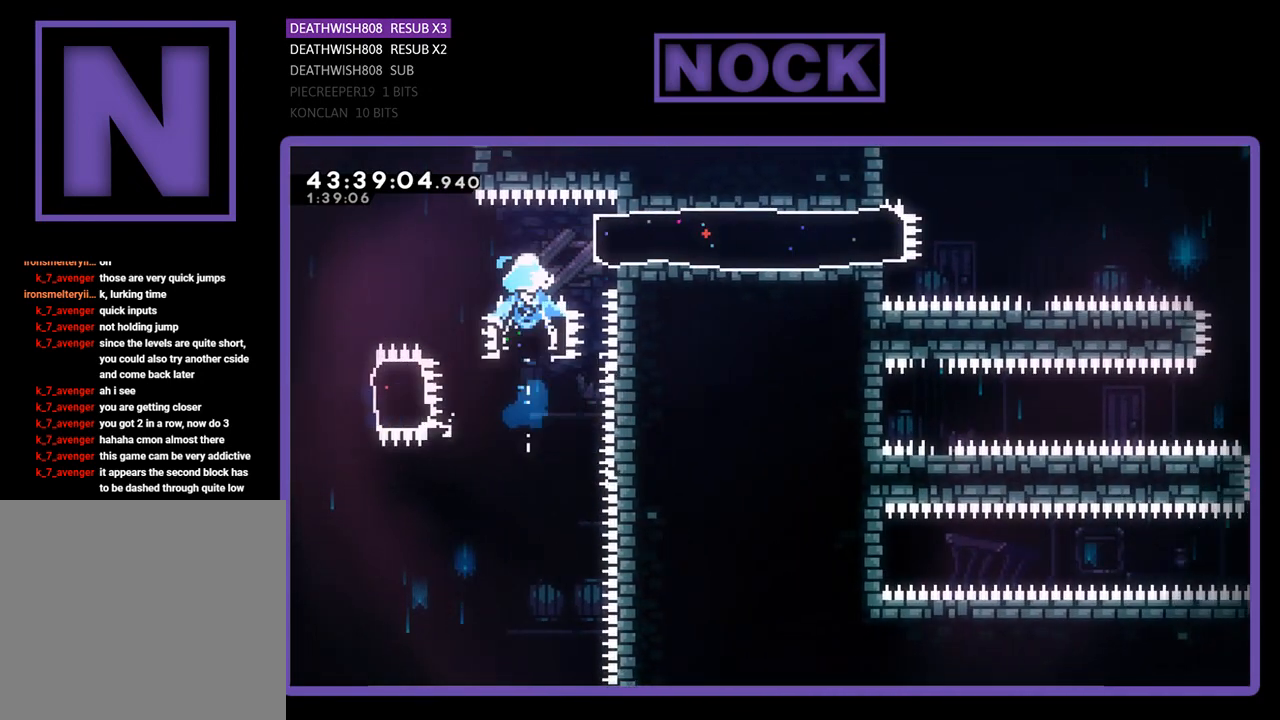
{"buttons": ["R2", "DPAD_RIGHT"], "left_stick": "center", "events": [[100, "CIRCLE", "down"], [300, "CIRCLE", "up"]]}
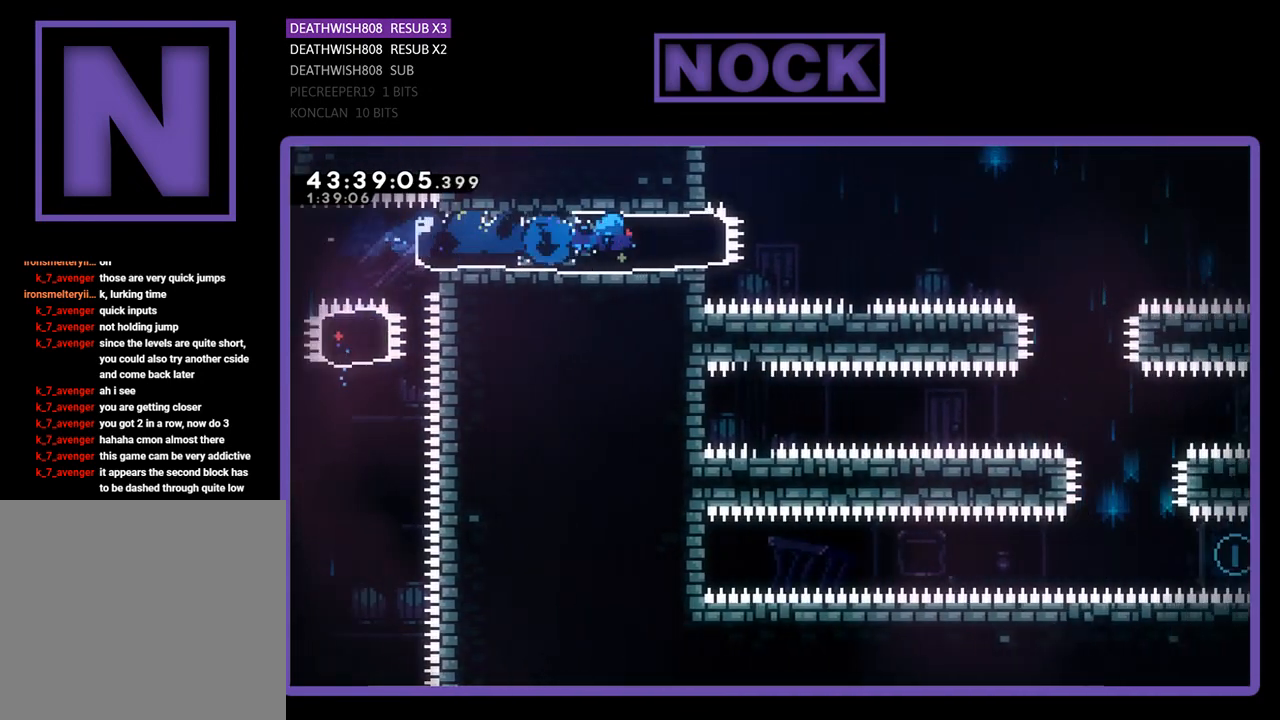
{"buttons": ["CROSS", "R2", "DPAD_RIGHT"], "left_stick": "center", "events": [[167, "CROSS", "down"]]}
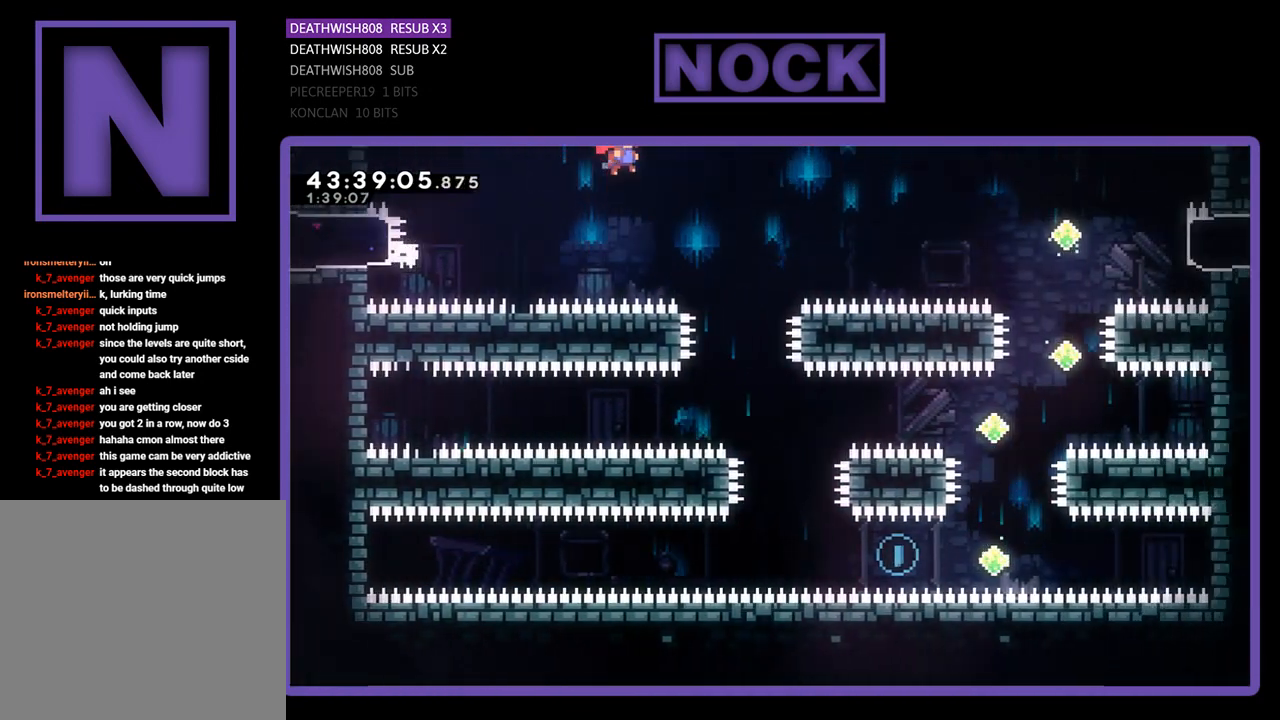
{"buttons": ["R2"], "left_stick": "center", "events": [[67, "CROSS", "up"], [167, "DPAD_RIGHT", "up"]]}
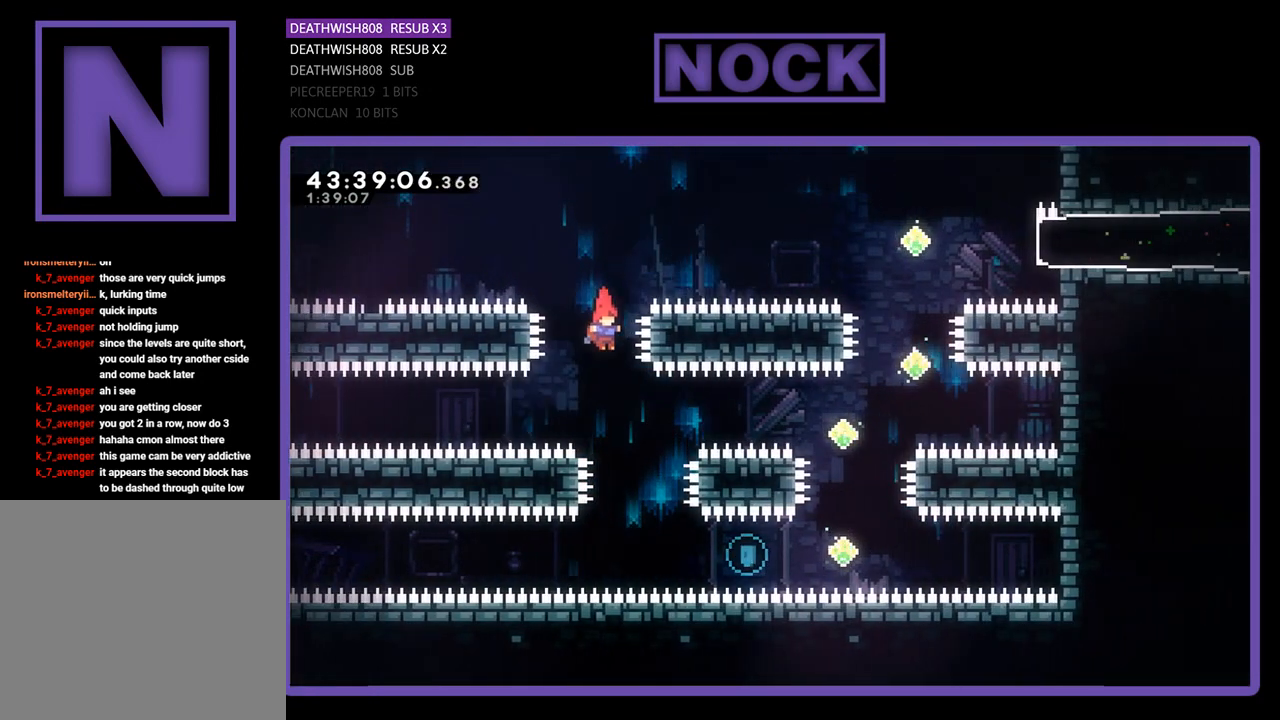
{"buttons": ["CIRCLE", "R2", "DPAD_RIGHT"], "left_stick": "center", "events": [[167, "DPAD_RIGHT", "down"], [467, "CIRCLE", "down"]]}
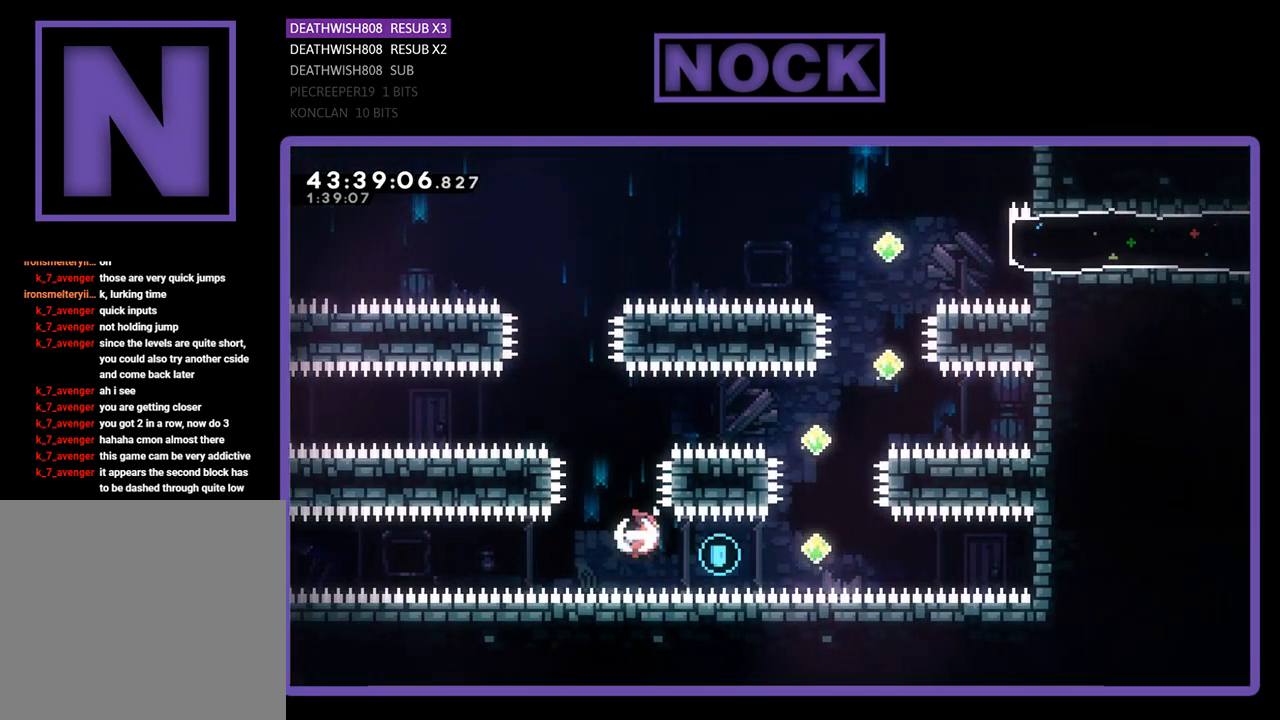
{"buttons": ["CIRCLE", "R2", "DPAD_UP"], "left_stick": "center", "events": [[267, "DPAD_UP", "down"], [333, "DPAD_RIGHT", "up"], [367, "CIRCLE", "up"], [433, "CIRCLE", "down"]]}
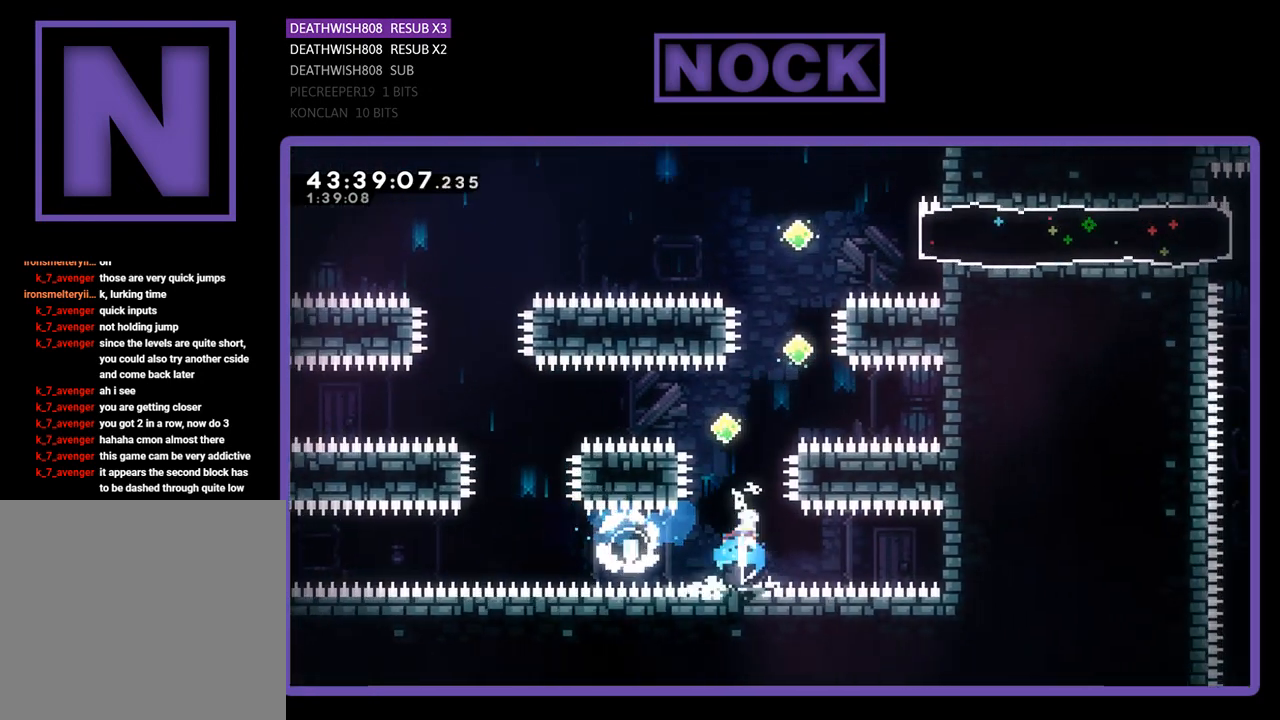
{"buttons": ["R2", "DPAD_UP"], "left_stick": "center", "events": [[300, "CIRCLE", "up"]]}
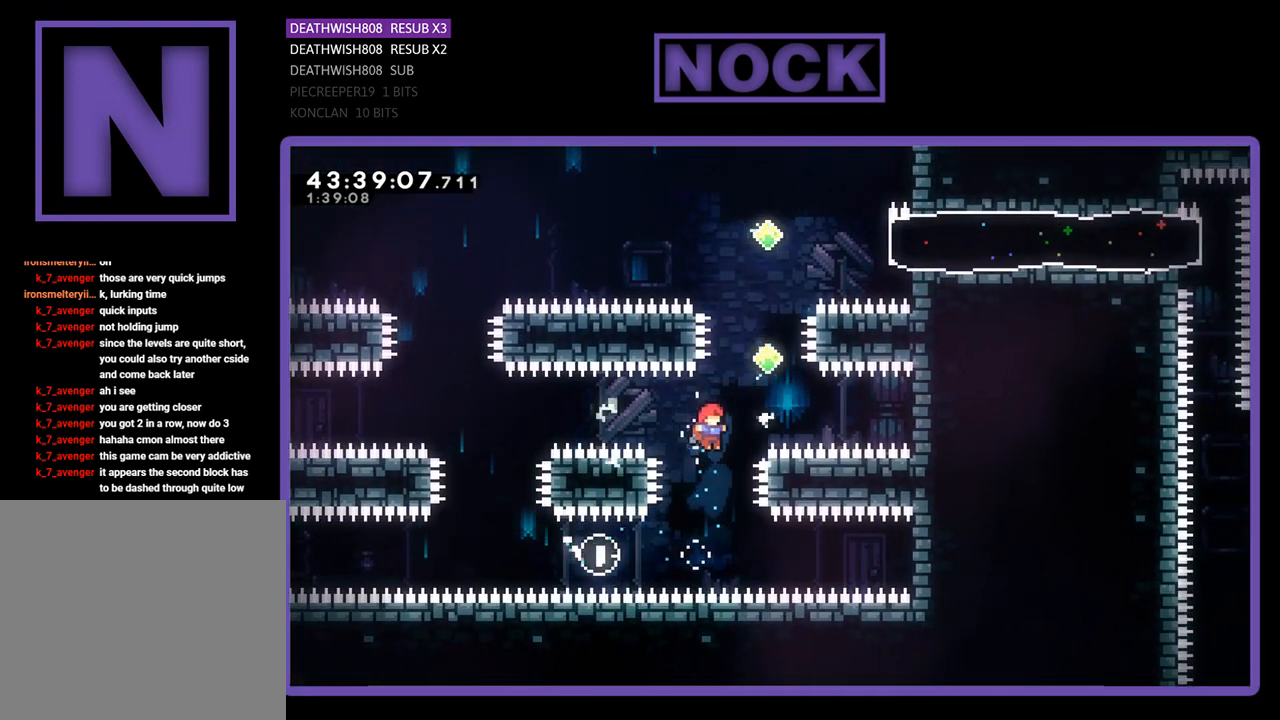
{"buttons": ["R2", "DPAD_RIGHT"], "left_stick": "center", "events": [[33, "DPAD_UP", "up"], [100, "DPAD_UP", "down"], [133, "CIRCLE", "down"], [400, "CIRCLE", "up"], [400, "DPAD_RIGHT", "down"], [467, "DPAD_UP", "up"]]}
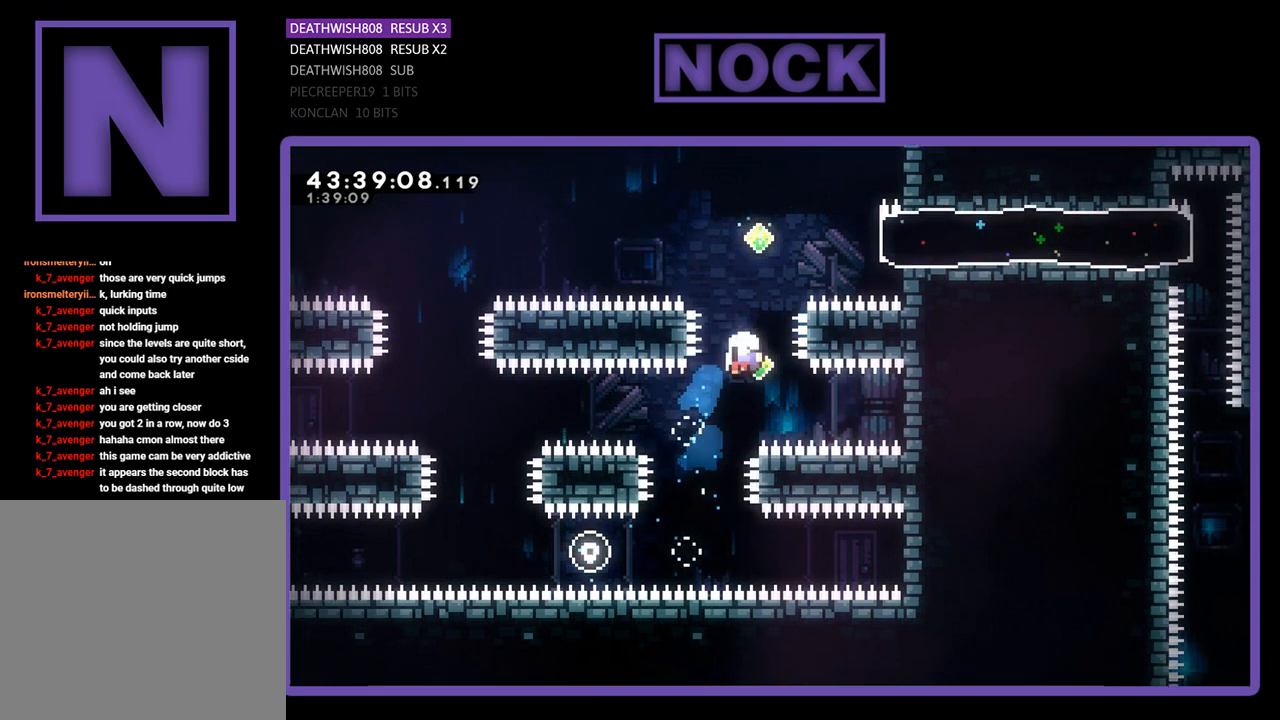
{"buttons": [], "left_stick": "center", "events": [[133, "DPAD_UP", "down"], [167, "DPAD_RIGHT", "up"], [267, "R2", "up"], [333, "DPAD_UP", "up"]]}
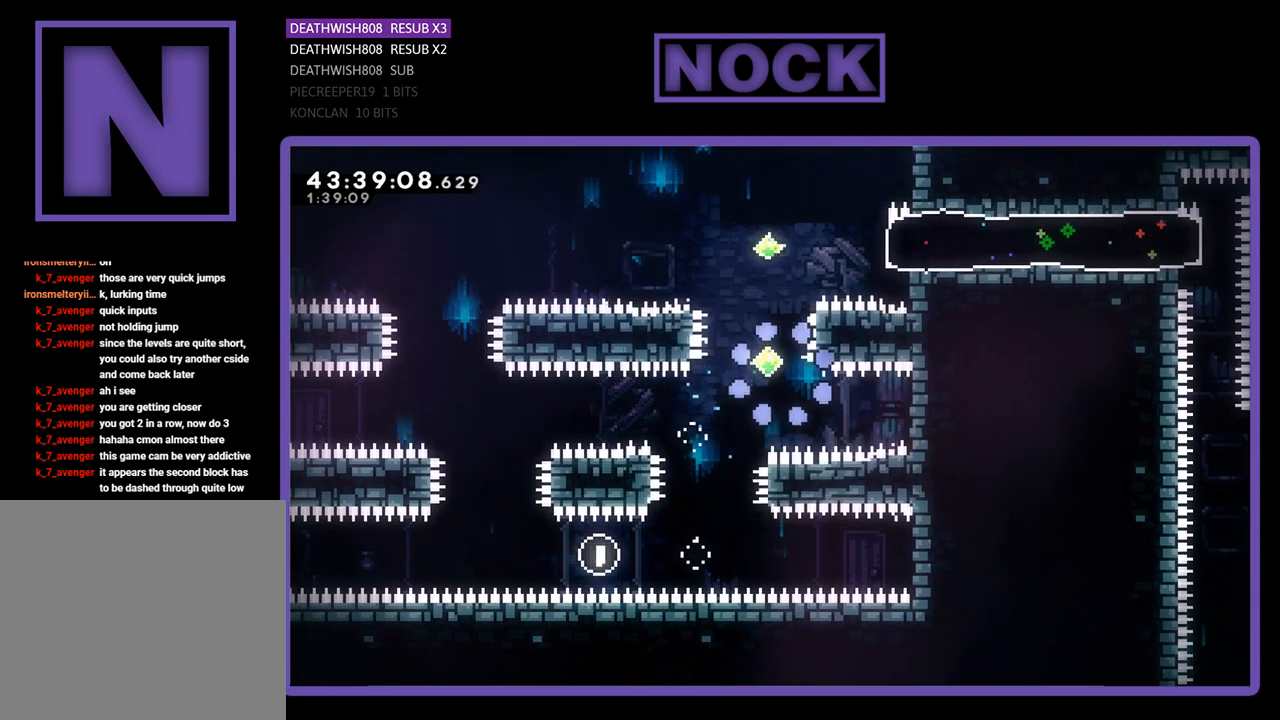
{"buttons": [], "left_stick": "center", "events": []}
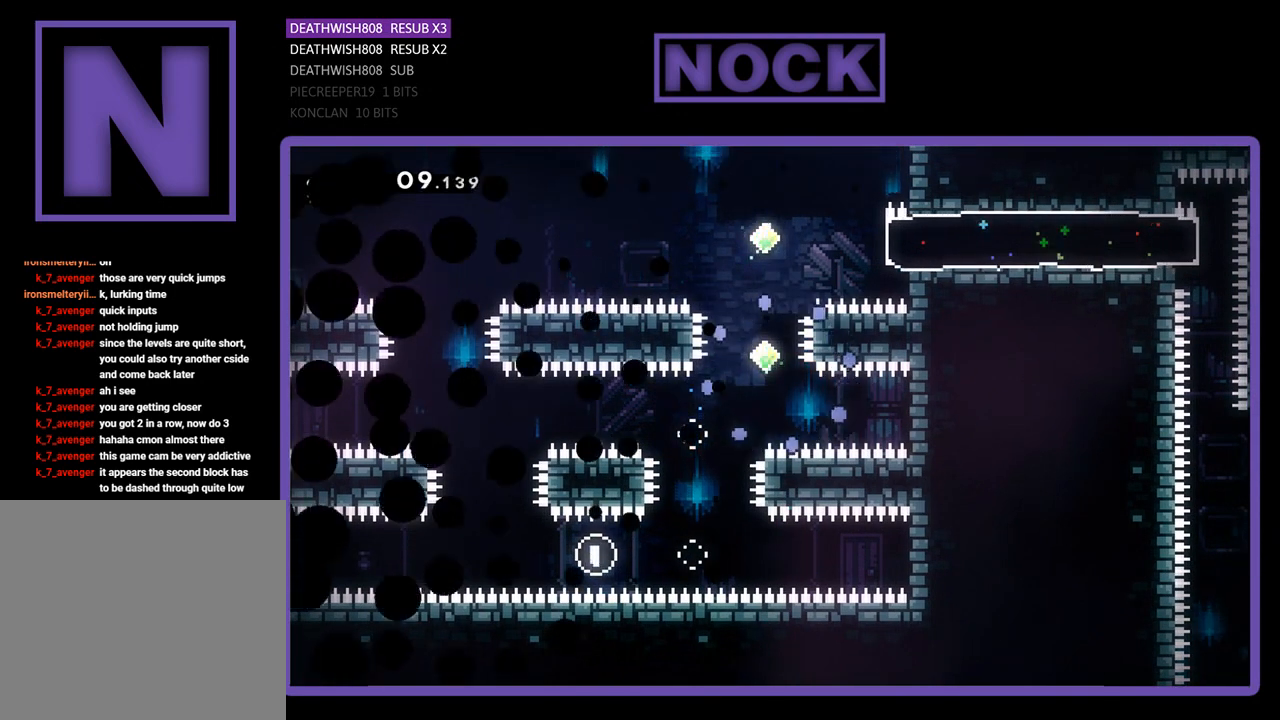
{"buttons": ["R2"], "left_stick": "center", "events": [[167, "R2", "down"]]}